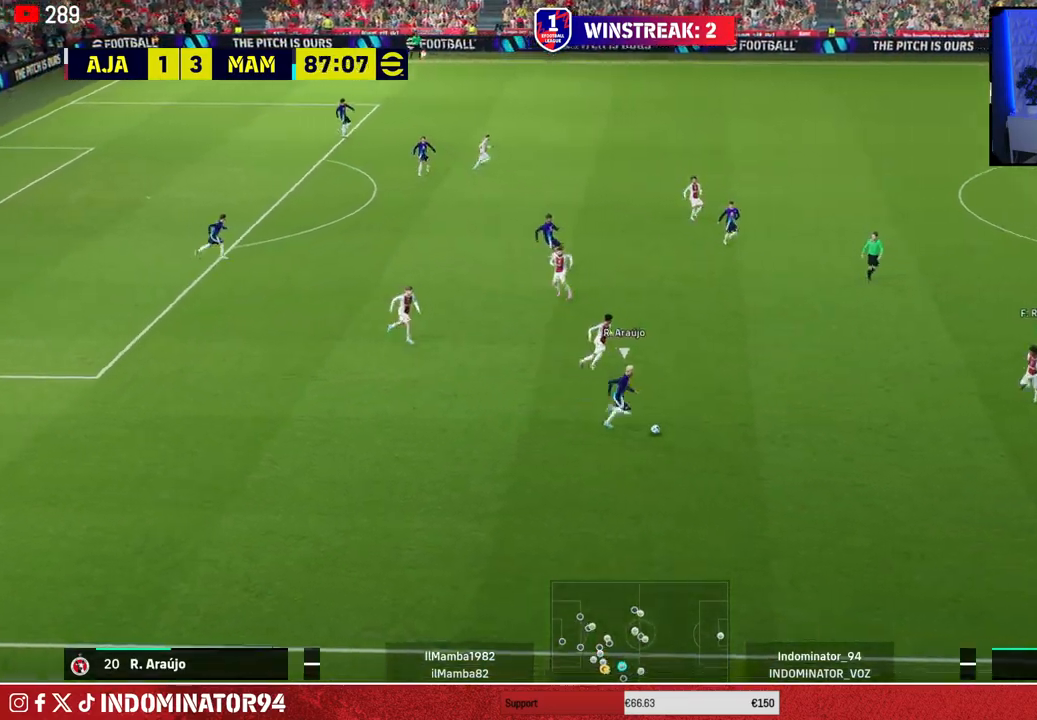
Gameplay with a controller (PlayStation layout); each line is a JSON object with the inputs held at the frame after it. "events" lists button and stick changes between this image and that frame as [ms after this image, input, new state], when the widget could be followed in between.
{"buttons": ["CROSS"], "left_stick": "up-left", "right_stick": "center", "events": [[200, "R1", "up"], [317, "CROSS", "down"], [417, "left_stick", "up-left"]]}
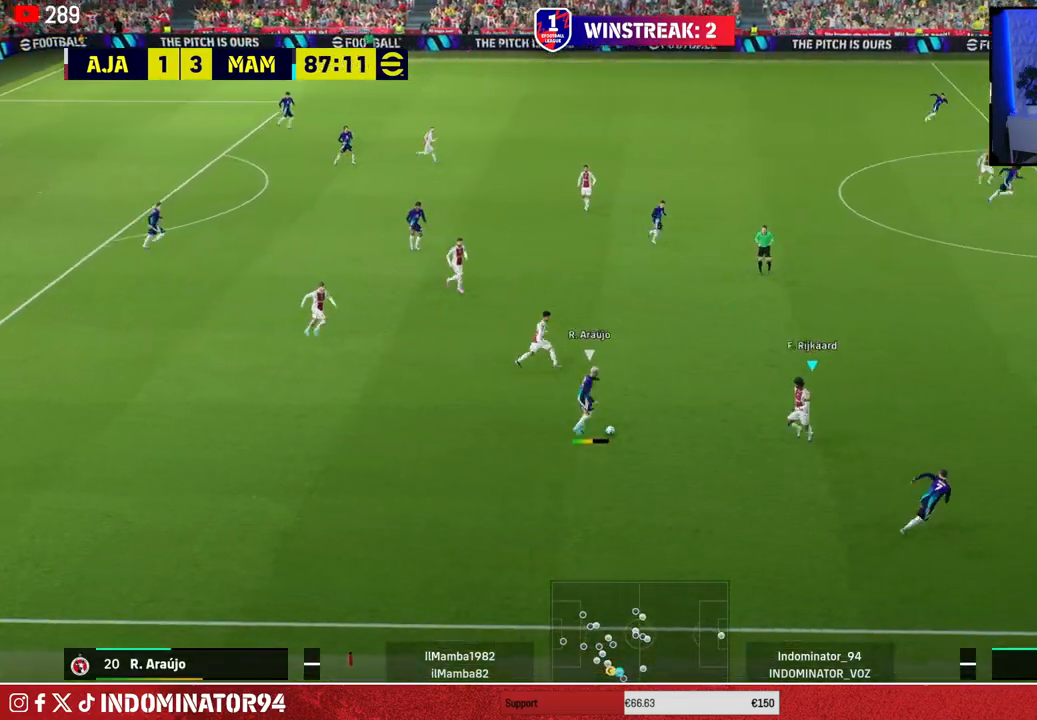
{"buttons": ["L1"], "left_stick": "down-right", "right_stick": "center", "events": [[17, "left_stick", "up"], [117, "left_stick", "up-right"], [483, "L1", "down"], [500, "CROSS", "up"], [500, "left_stick", "down-right"]]}
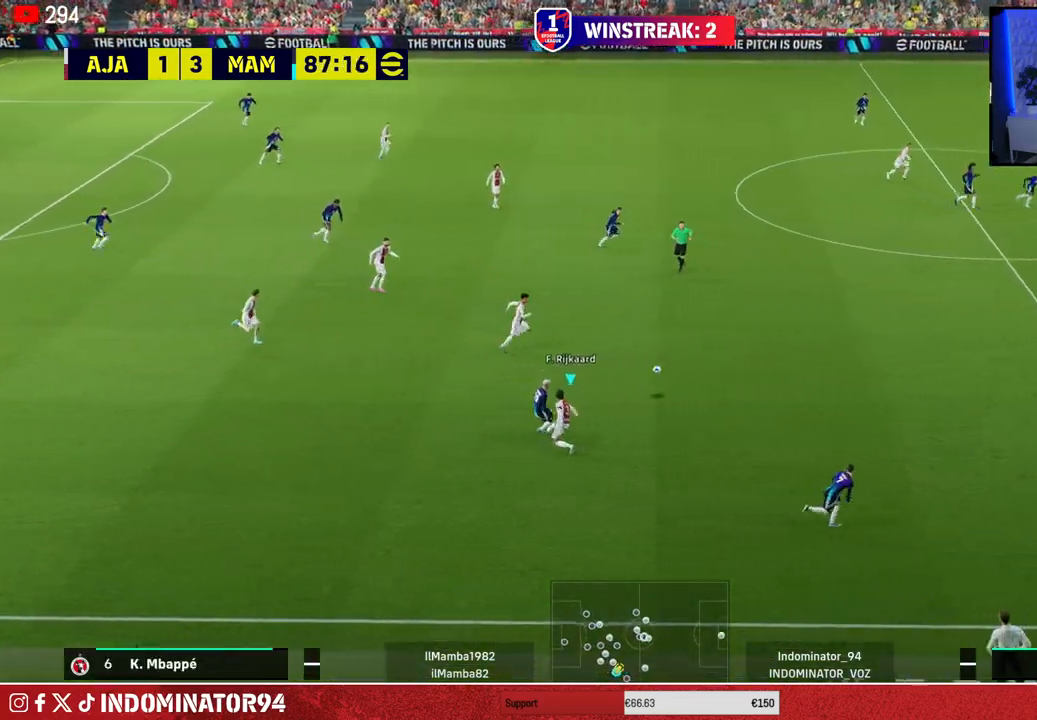
{"buttons": ["R1"], "left_stick": "down-left", "right_stick": "center", "events": [[17, "R1", "down"], [83, "left_stick", "down"], [133, "L1", "up"], [367, "left_stick", "down-left"]]}
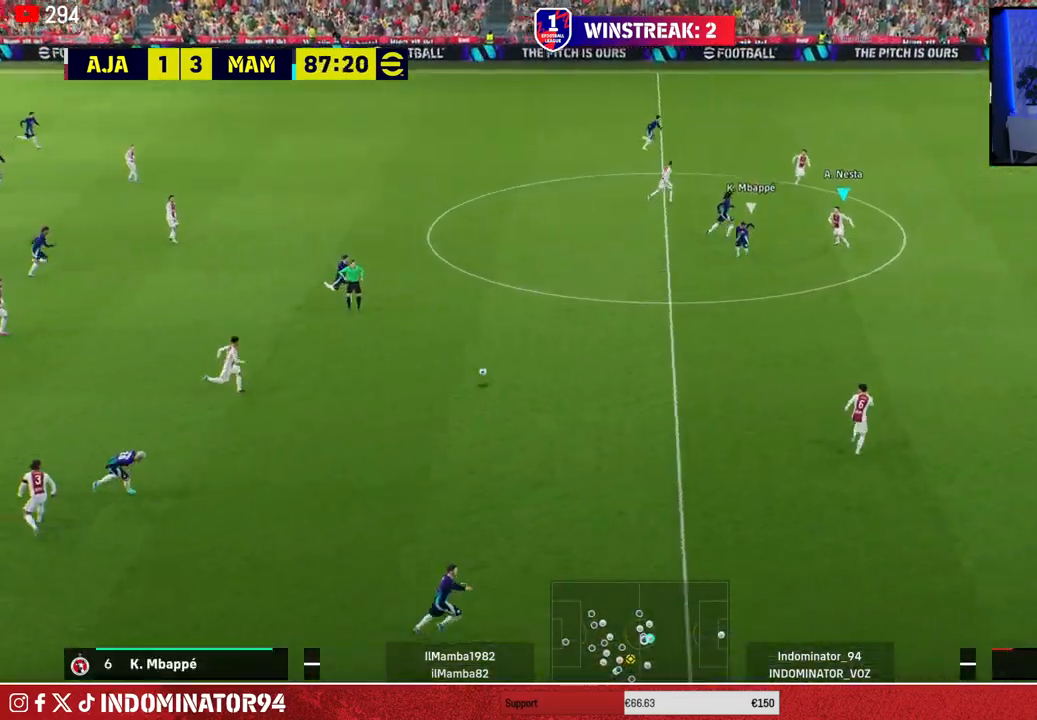
{"buttons": ["R1"], "left_stick": "down-left", "right_stick": "center", "events": []}
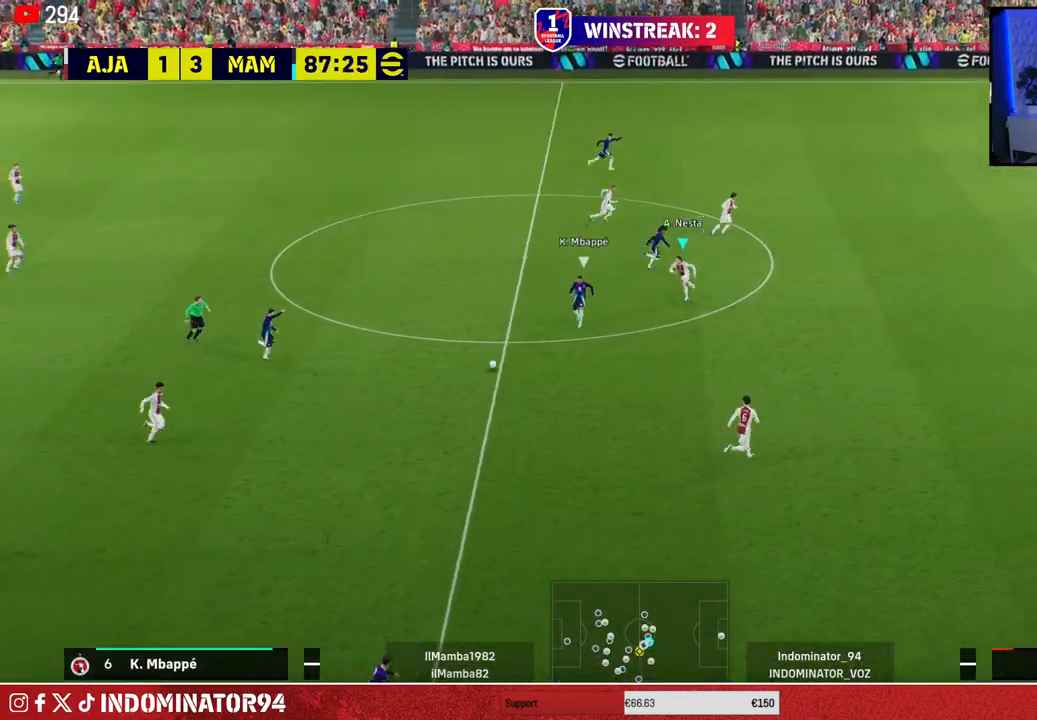
{"buttons": ["CROSS", "R1"], "left_stick": "down-left", "right_stick": "center", "events": [[183, "CROSS", "down"]]}
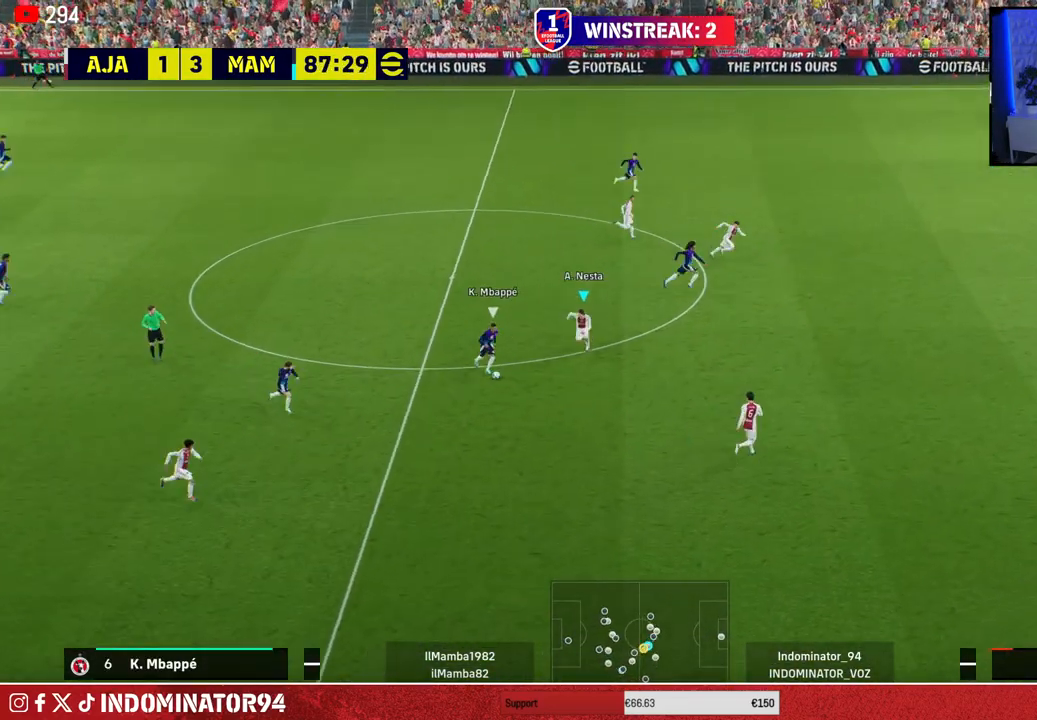
{"buttons": ["CROSS", "R1"], "left_stick": "down-left", "right_stick": "center", "events": []}
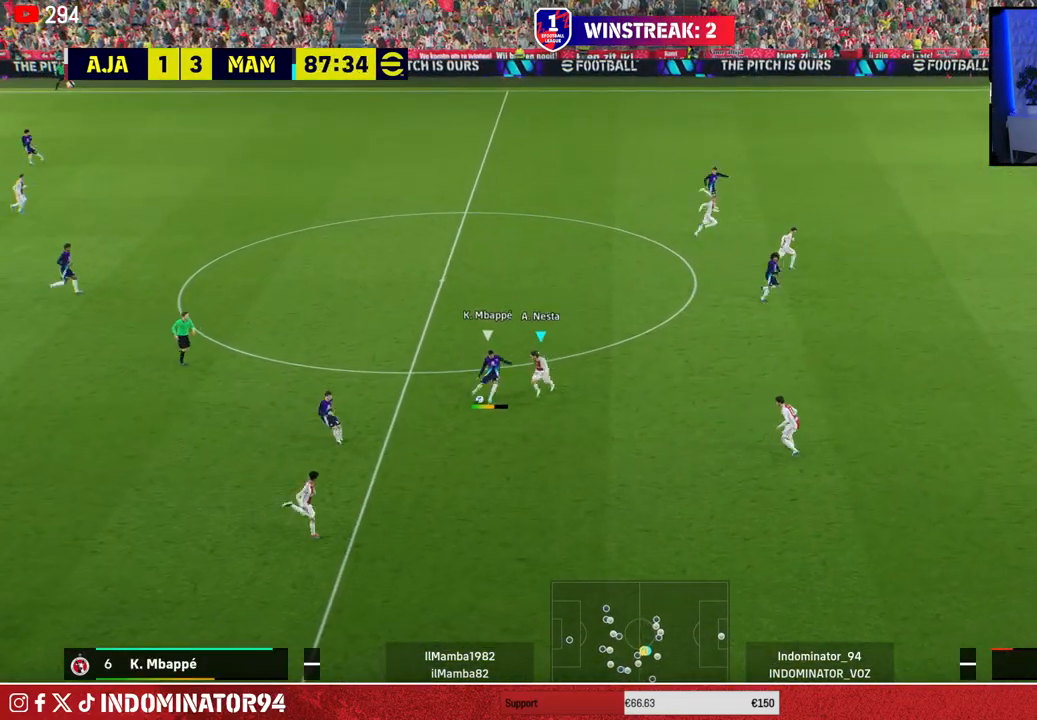
{"buttons": ["R1"], "left_stick": "down-right", "right_stick": "center", "events": [[217, "L1", "down"], [233, "left_stick", "down-right"], [267, "CROSS", "up"], [383, "L1", "up"]]}
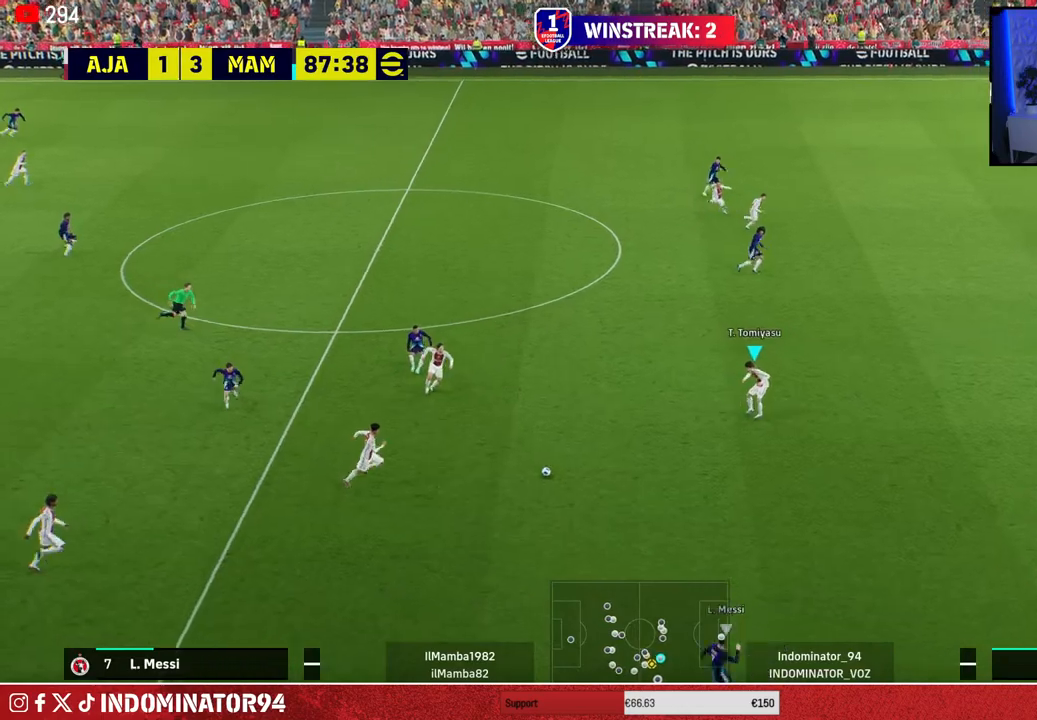
{"buttons": ["R1"], "left_stick": "down-right", "right_stick": "center", "events": []}
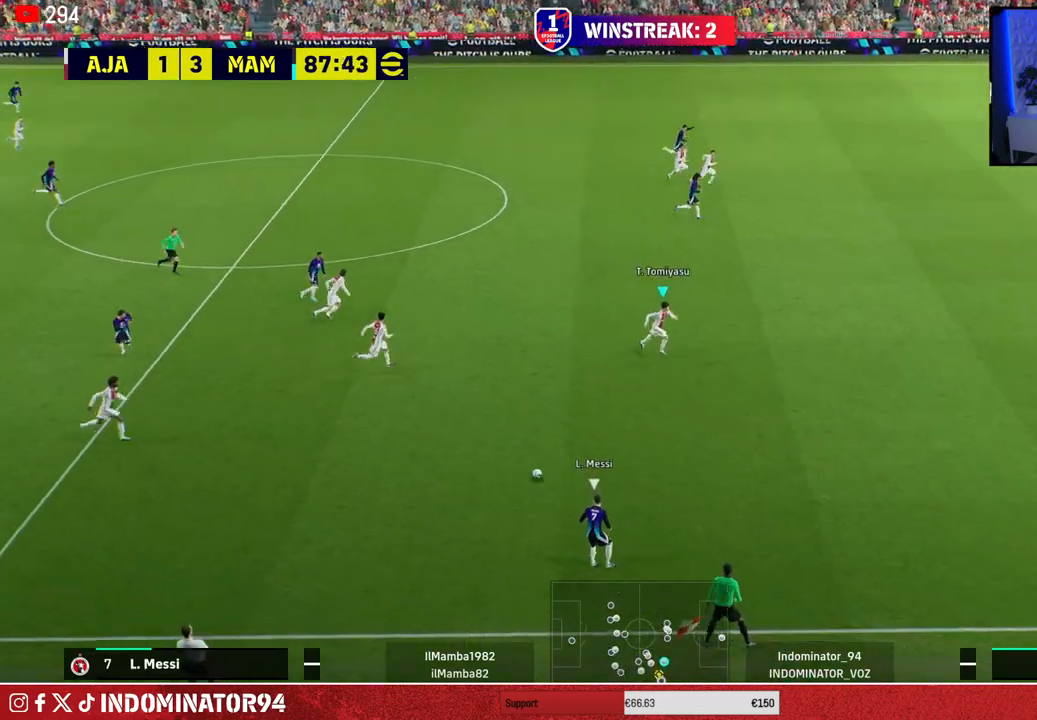
{"buttons": ["SQUARE", "R1"], "left_stick": "down-right", "right_stick": "center", "events": [[133, "right_stick", "up-right"], [233, "right_stick", "center"], [333, "SQUARE", "down"]]}
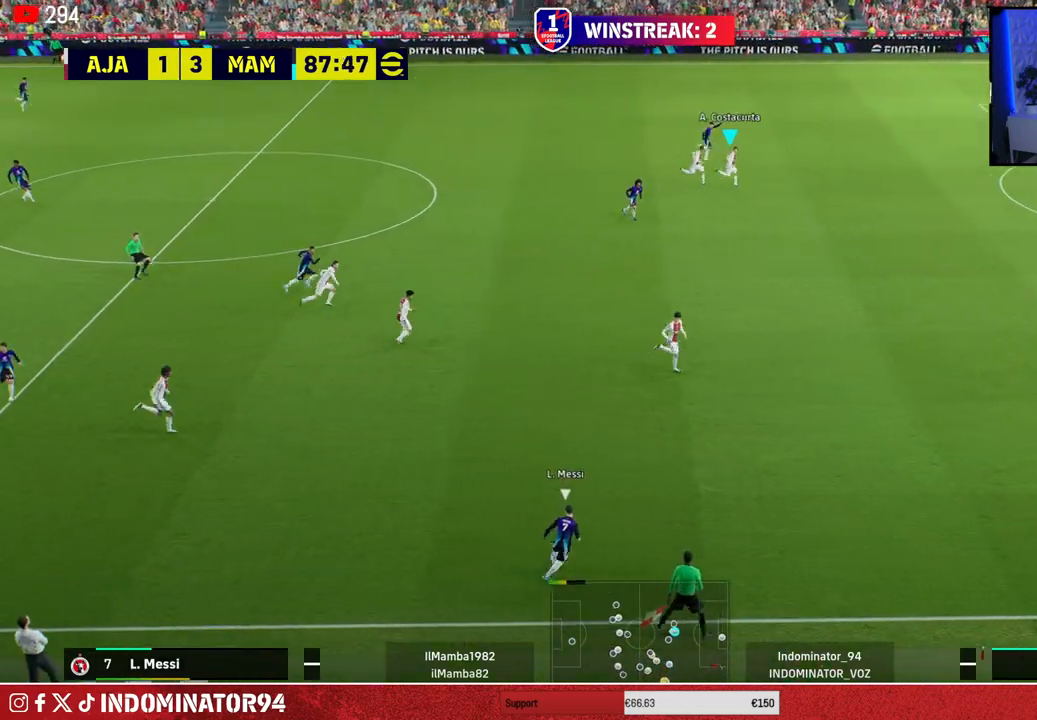
{"buttons": ["R1"], "left_stick": "down-right", "right_stick": "center", "events": [[367, "SQUARE", "up"]]}
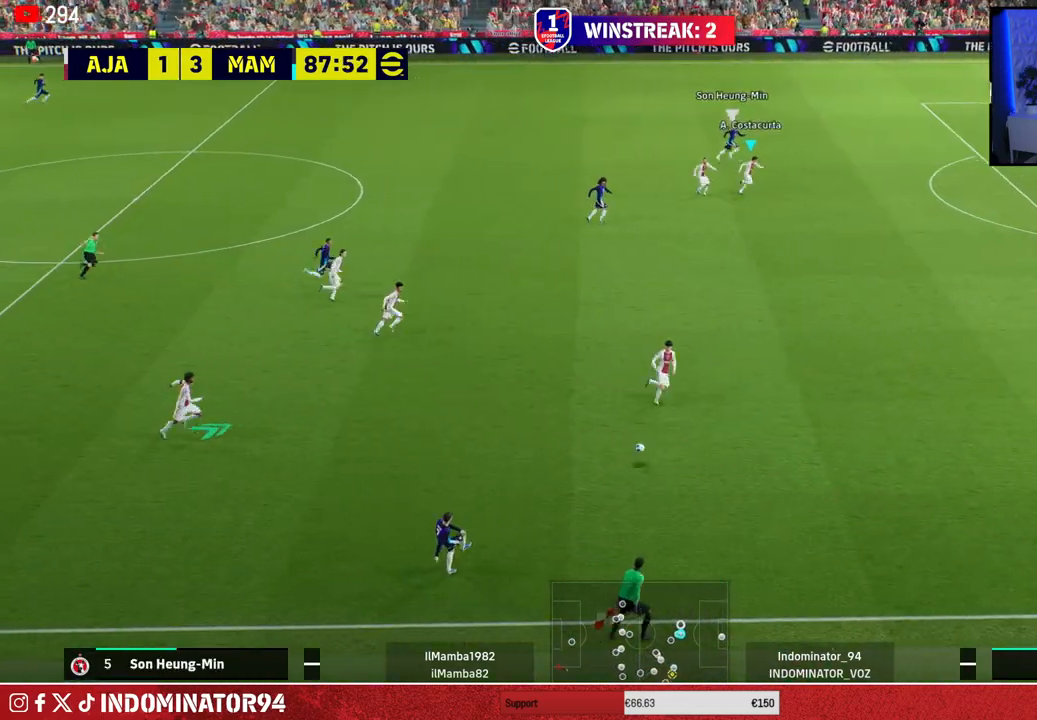
{"buttons": ["R1"], "left_stick": "down-right", "right_stick": "center", "events": []}
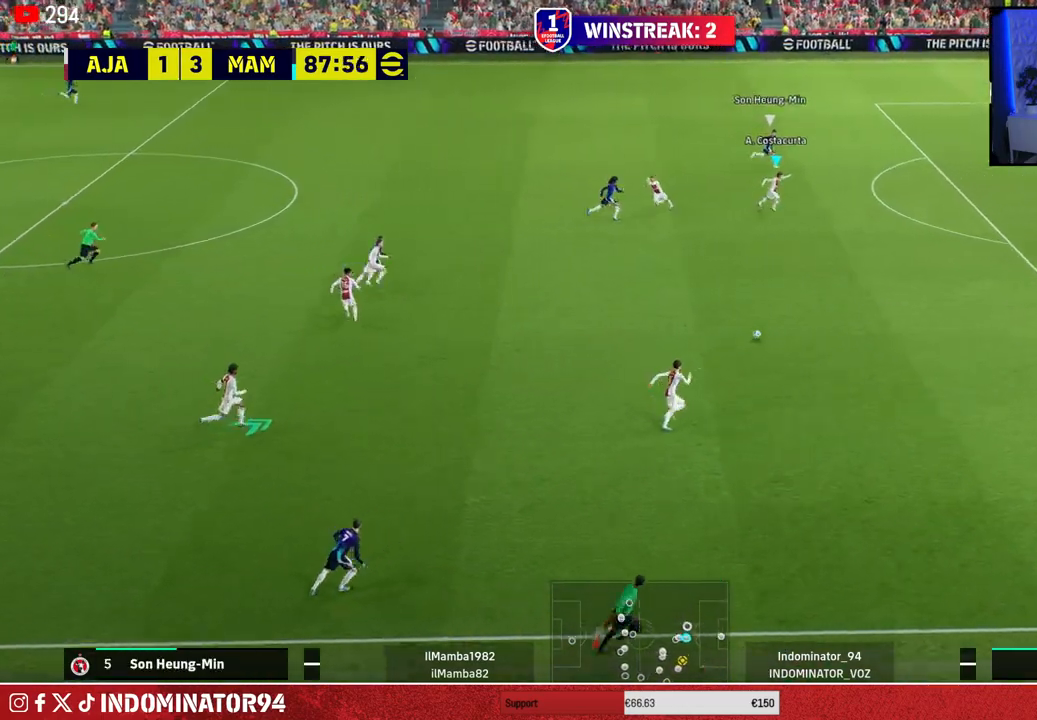
{"buttons": [], "left_stick": "down-left", "right_stick": "center", "events": [[150, "R1", "up"], [150, "left_stick", "down"], [200, "CROSS", "down"], [350, "CROSS", "up"], [367, "left_stick", "down-left"]]}
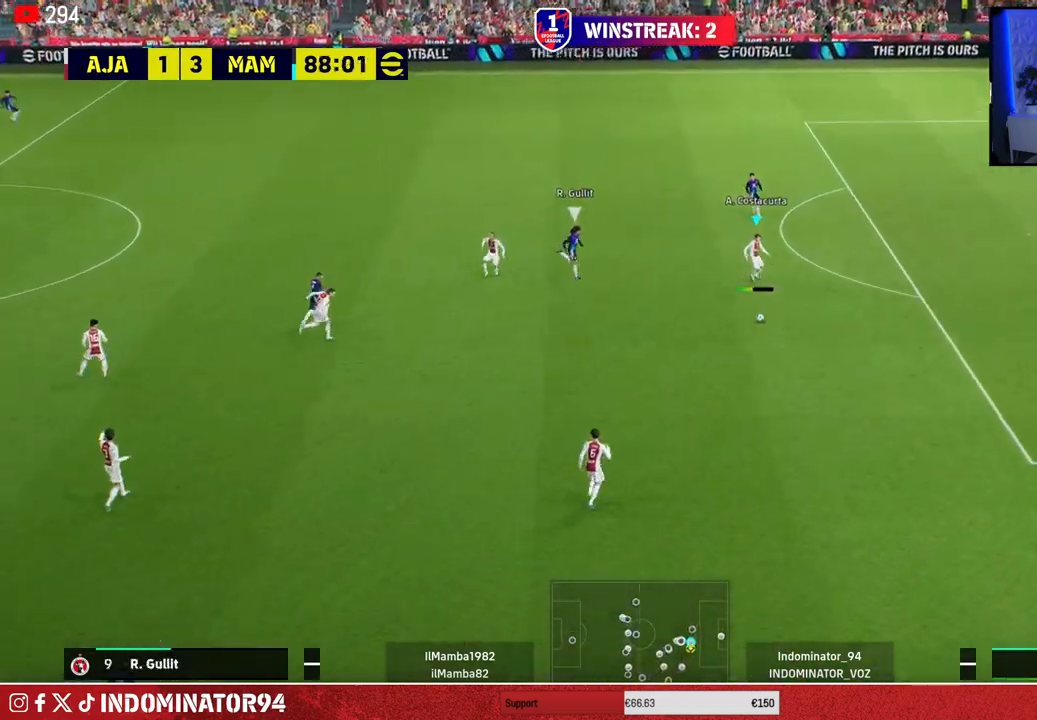
{"buttons": [], "left_stick": "left", "right_stick": "center", "events": [[150, "left_stick", "left"]]}
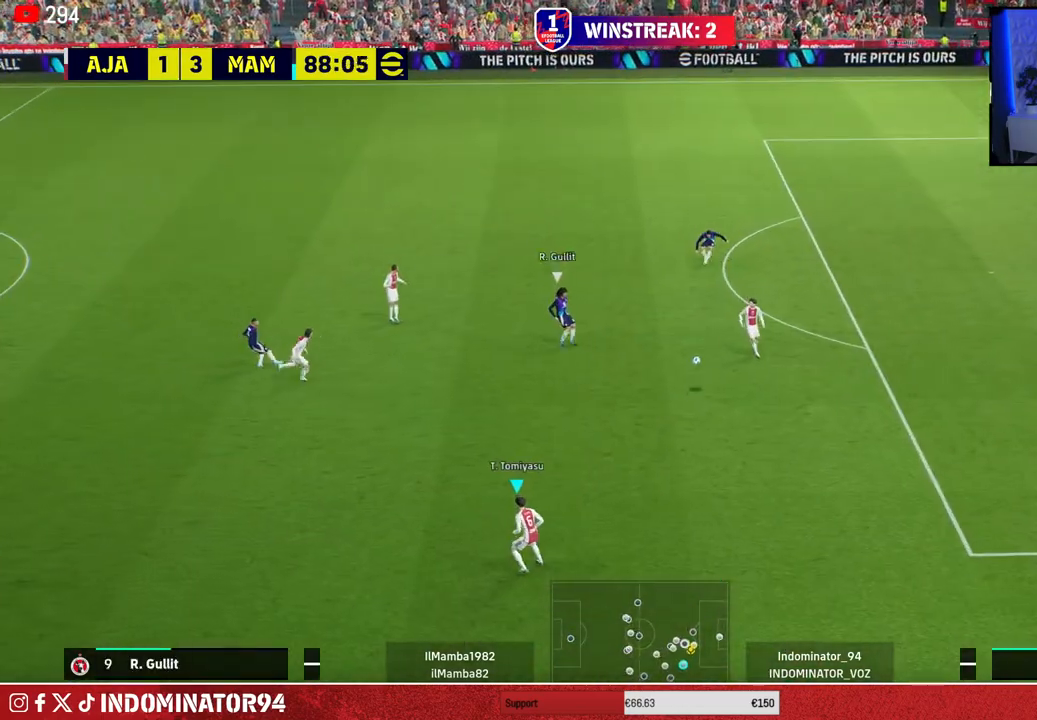
{"buttons": ["TRIANGLE"], "left_stick": "left", "right_stick": "center", "events": [[400, "TRIANGLE", "down"]]}
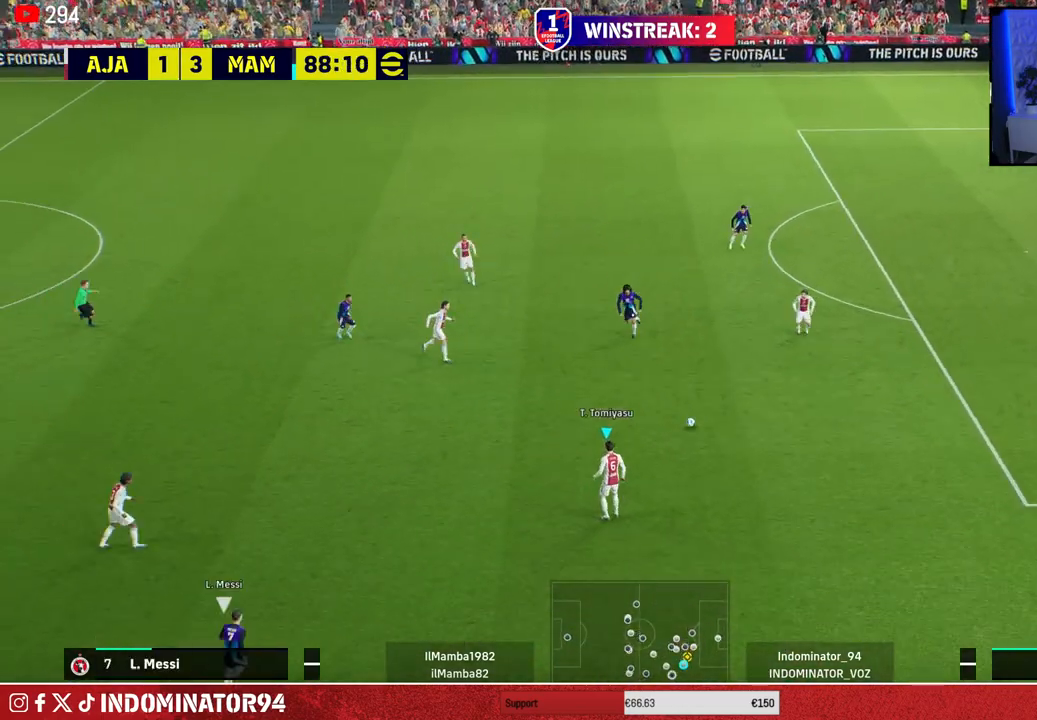
{"buttons": [], "left_stick": "left", "right_stick": "center", "events": [[83, "TRIANGLE", "up"]]}
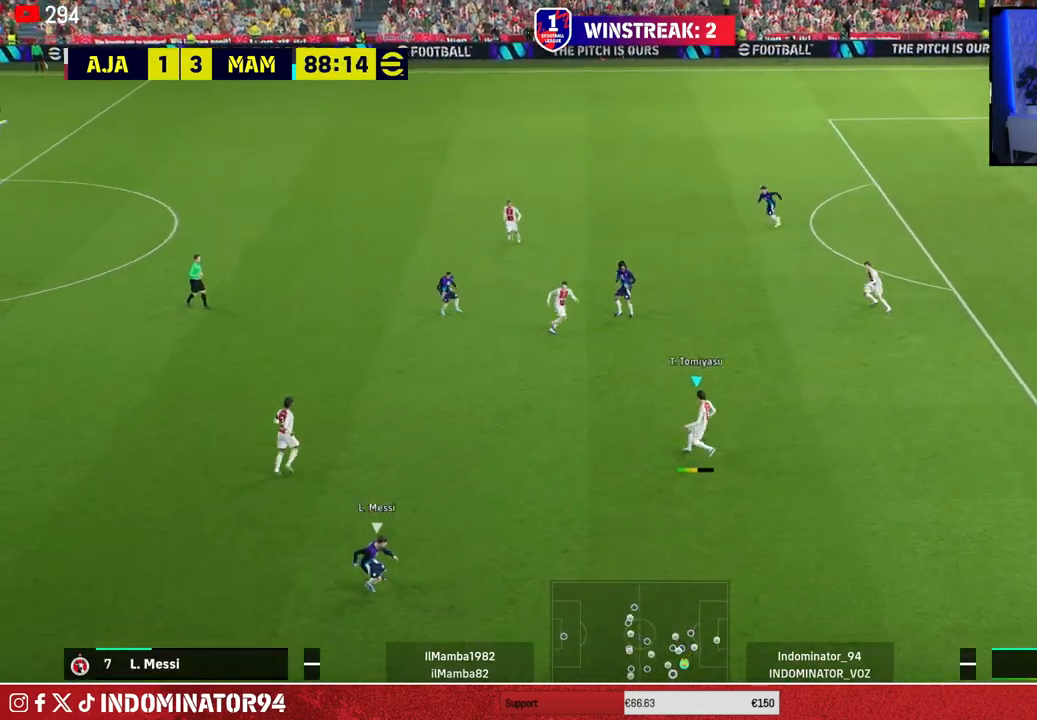
{"buttons": [], "left_stick": "left", "right_stick": "center", "events": []}
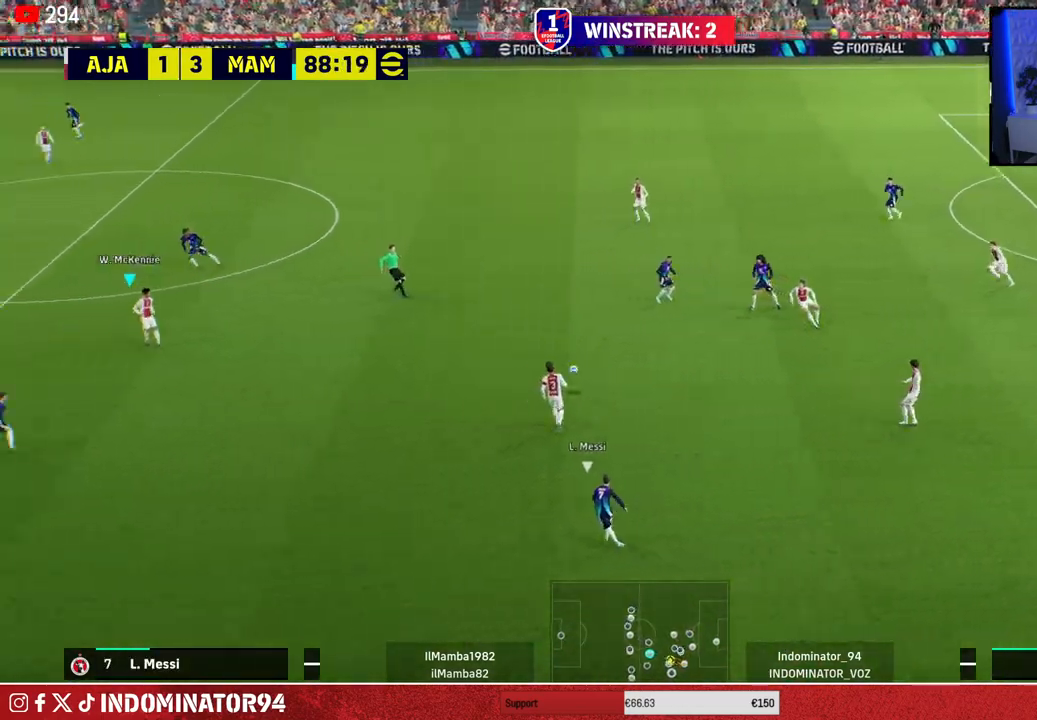
{"buttons": [], "left_stick": "down-left", "right_stick": "center", "events": [[250, "left_stick", "down-left"]]}
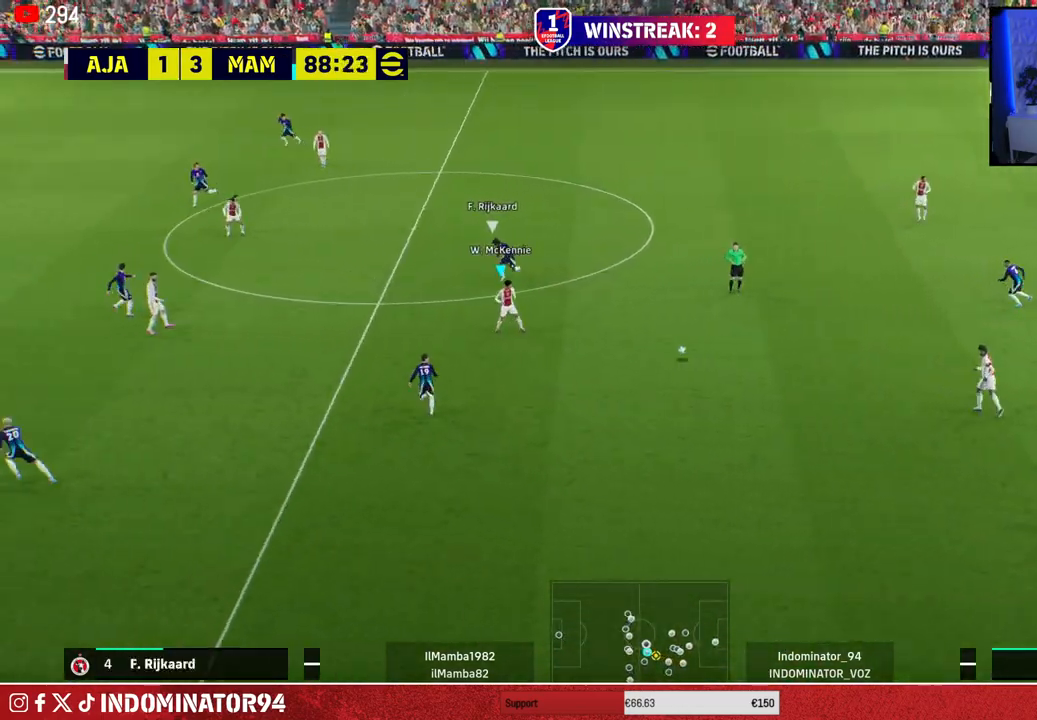
{"buttons": [], "left_stick": "left", "right_stick": "center", "events": [[317, "CROSS", "down"], [400, "left_stick", "left"], [450, "CROSS", "up"]]}
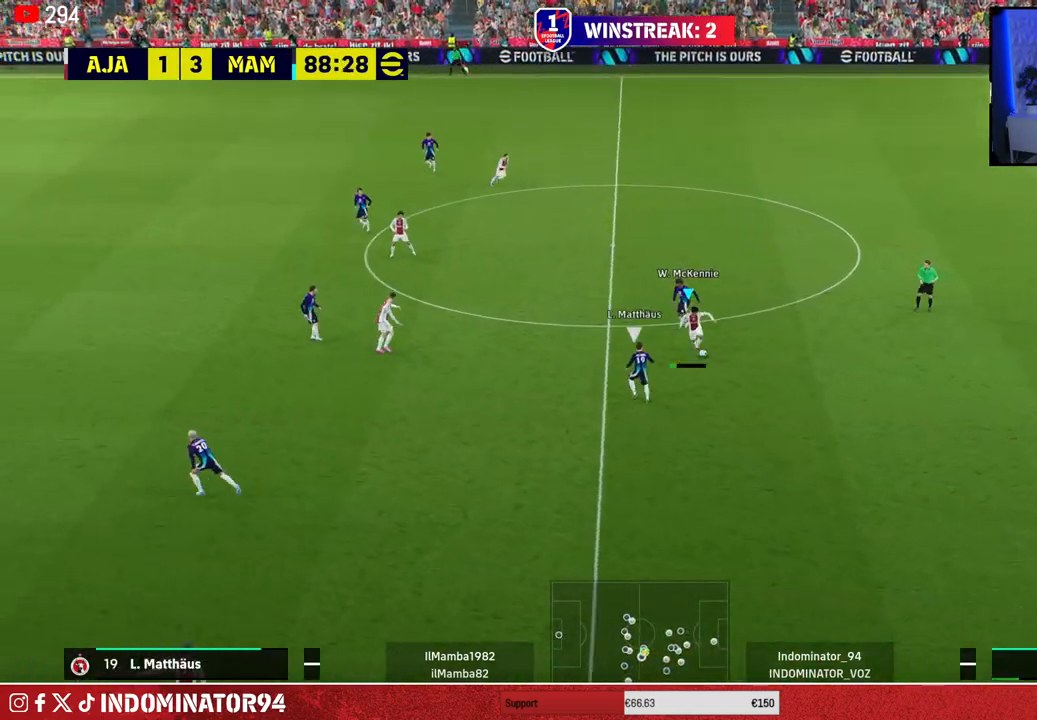
{"buttons": [], "left_stick": "left", "right_stick": "center", "events": []}
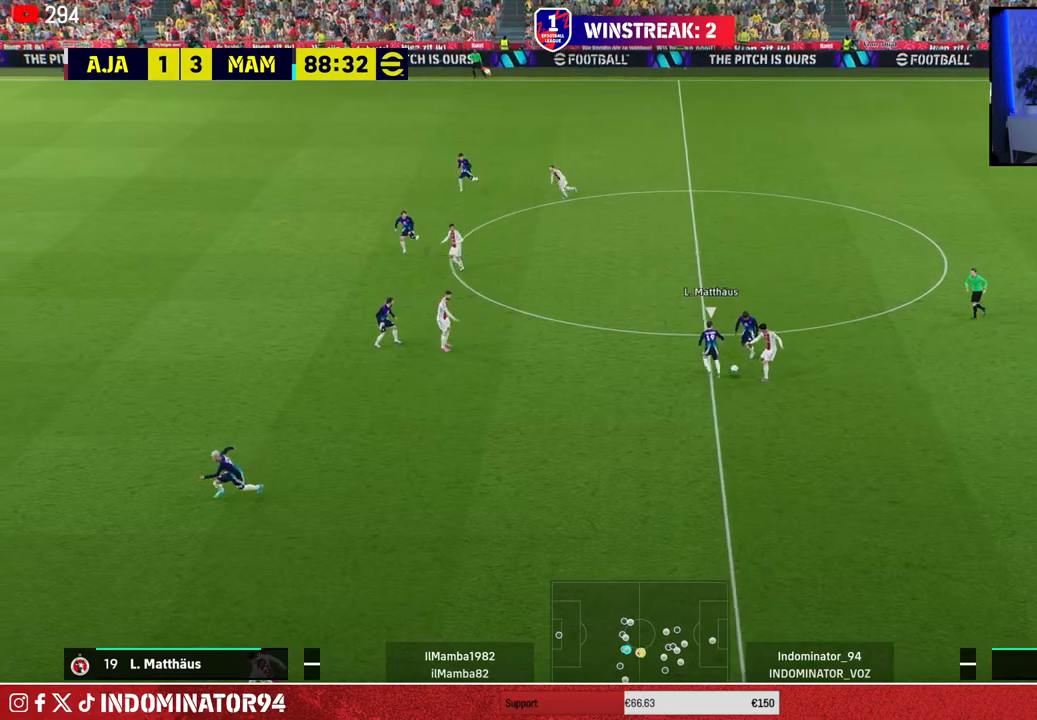
{"buttons": ["R1"], "left_stick": "down-right", "right_stick": "center", "events": [[300, "L1", "down"], [300, "left_stick", "up-right"], [350, "R1", "down"], [433, "L1", "up"], [467, "left_stick", "down-right"]]}
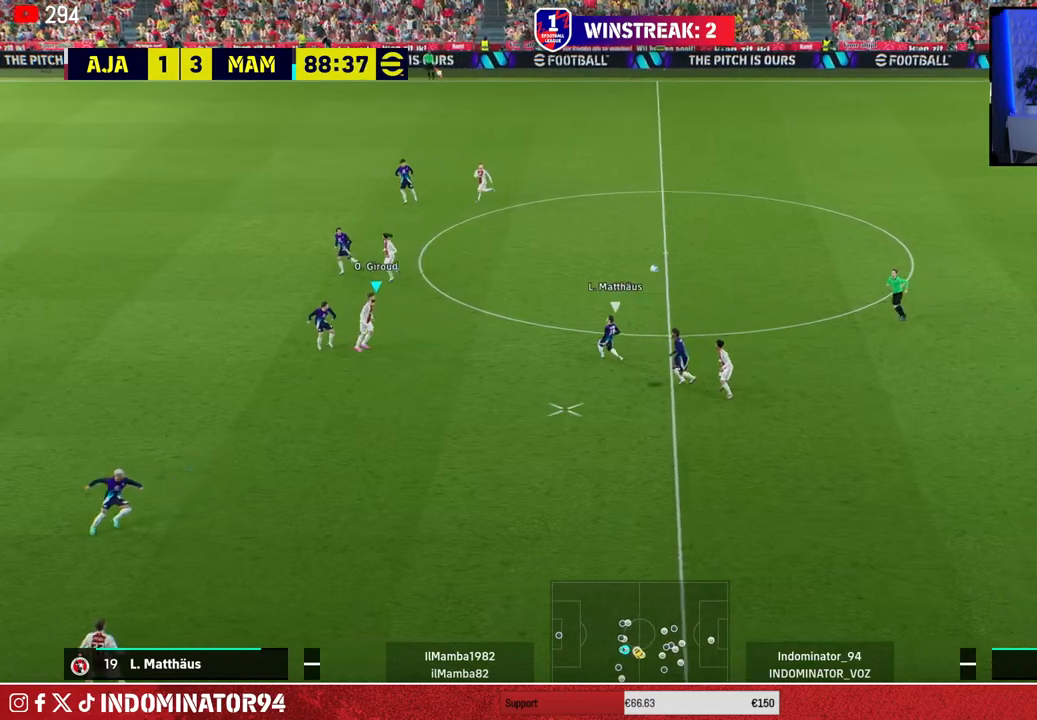
{"buttons": ["R1"], "left_stick": "left", "right_stick": "center", "events": [[33, "left_stick", "down-left"], [183, "left_stick", "left"], [200, "CROSS", "down"], [367, "CROSS", "up"]]}
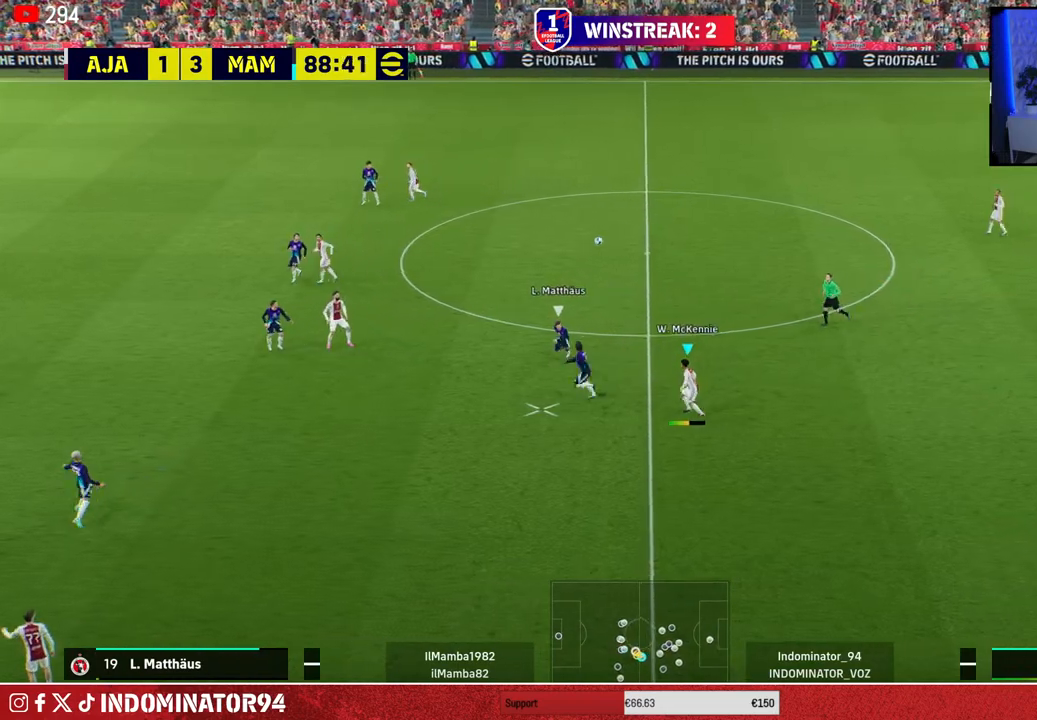
{"buttons": ["R1"], "left_stick": "left", "right_stick": "center", "events": [[150, "right_stick", "up-right"], [250, "right_stick", "center"]]}
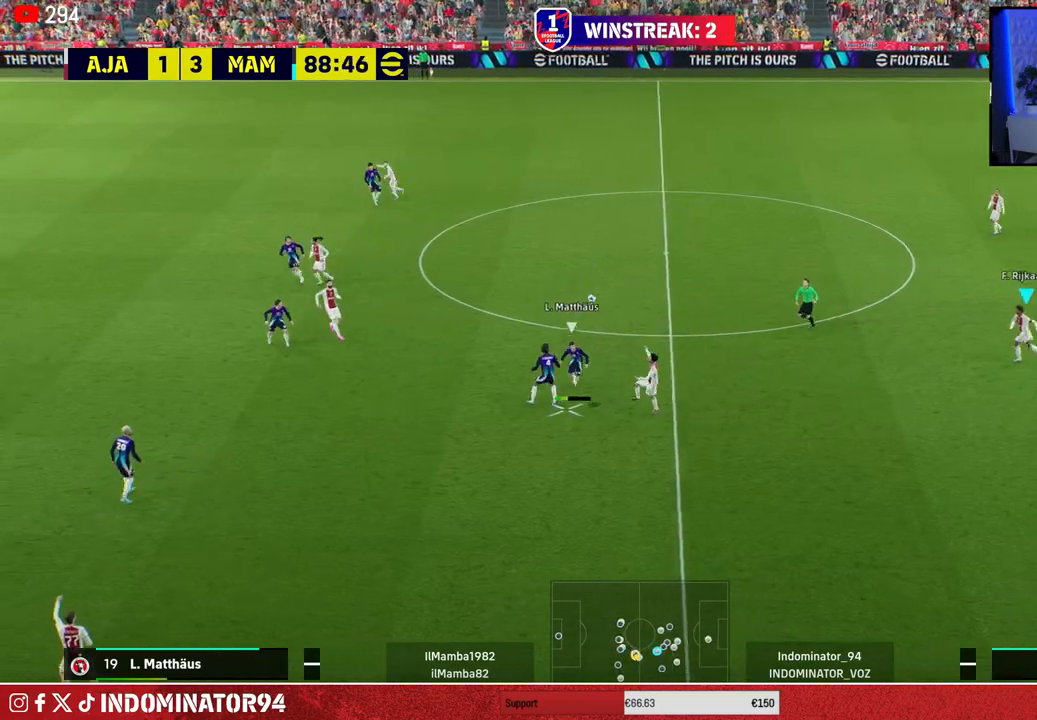
{"buttons": ["R1"], "left_stick": "left", "right_stick": "center", "events": []}
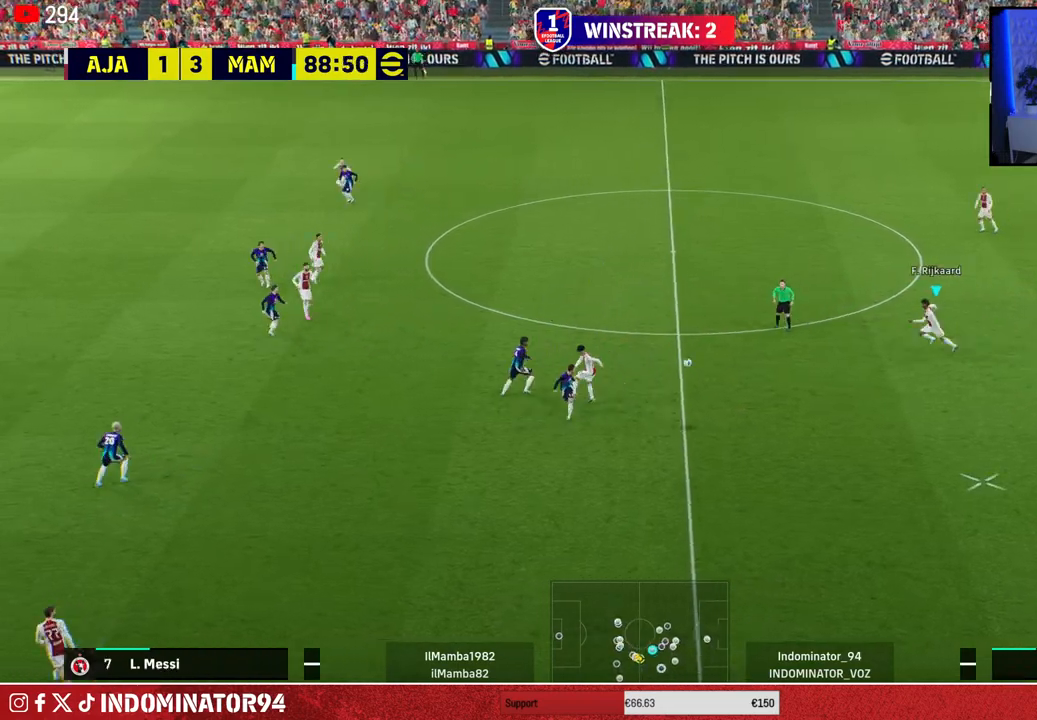
{"buttons": ["R1"], "left_stick": "left", "right_stick": "center", "events": [[17, "left_stick", "down-left"], [50, "L1", "down"], [133, "left_stick", "down"], [183, "L1", "up"], [317, "left_stick", "down-left"], [483, "left_stick", "left"]]}
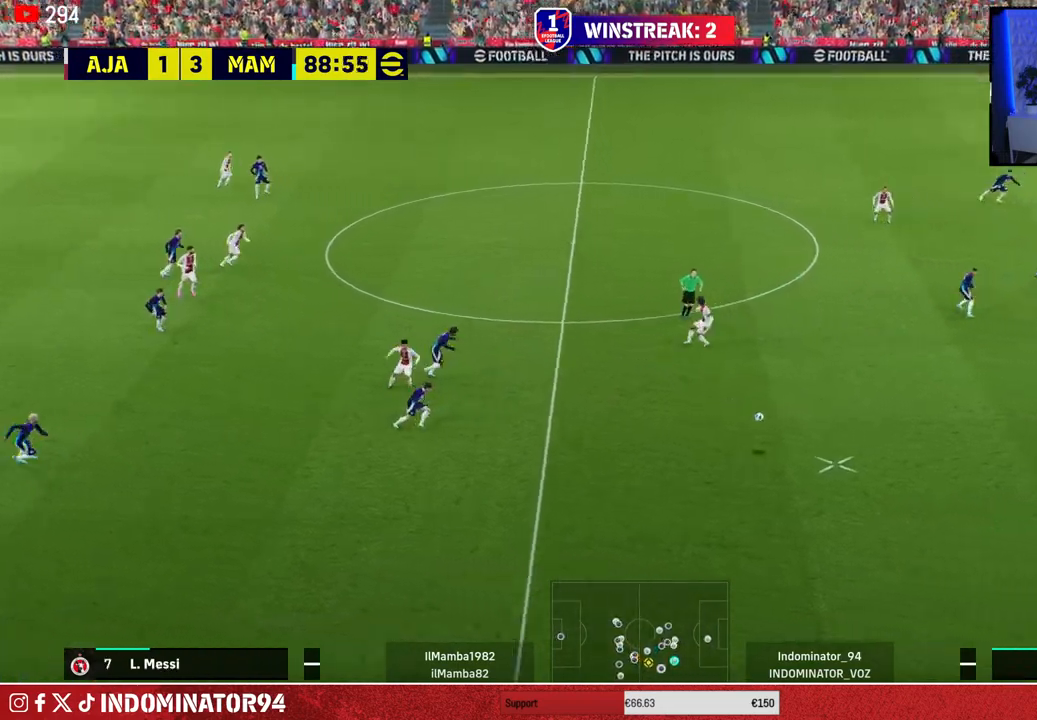
{"buttons": ["R1"], "left_stick": "down-left", "right_stick": "center", "events": [[267, "left_stick", "down-left"], [350, "right_stick", "up"], [450, "right_stick", "center"]]}
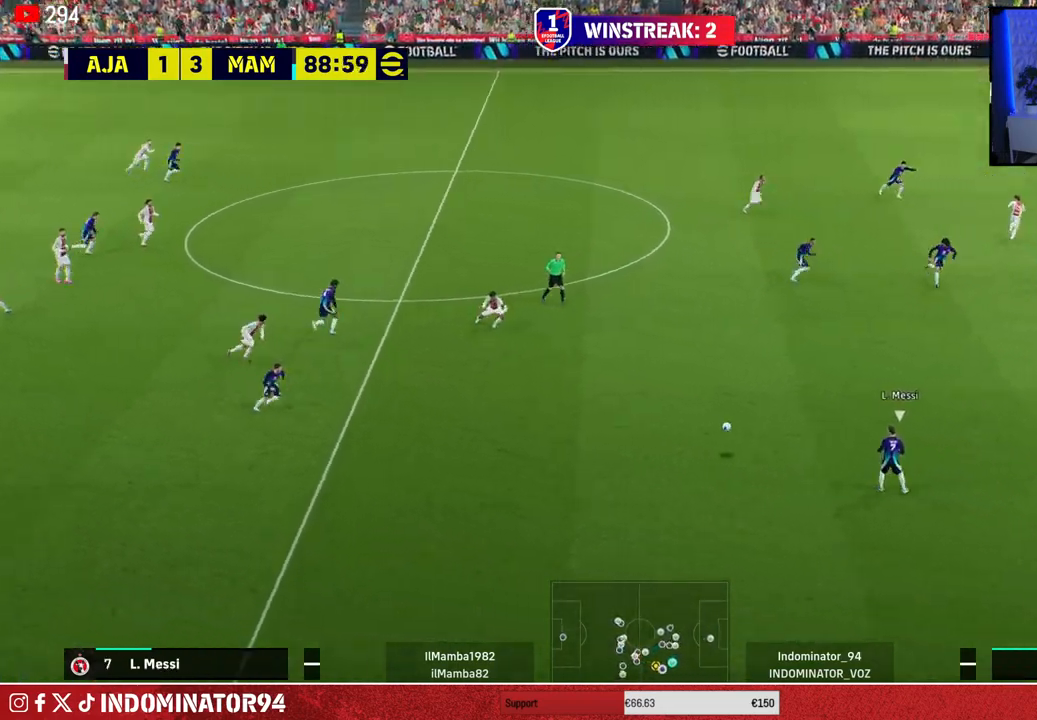
{"buttons": ["SQUARE", "R1"], "left_stick": "down-left", "right_stick": "center", "events": [[33, "SQUARE", "down"]]}
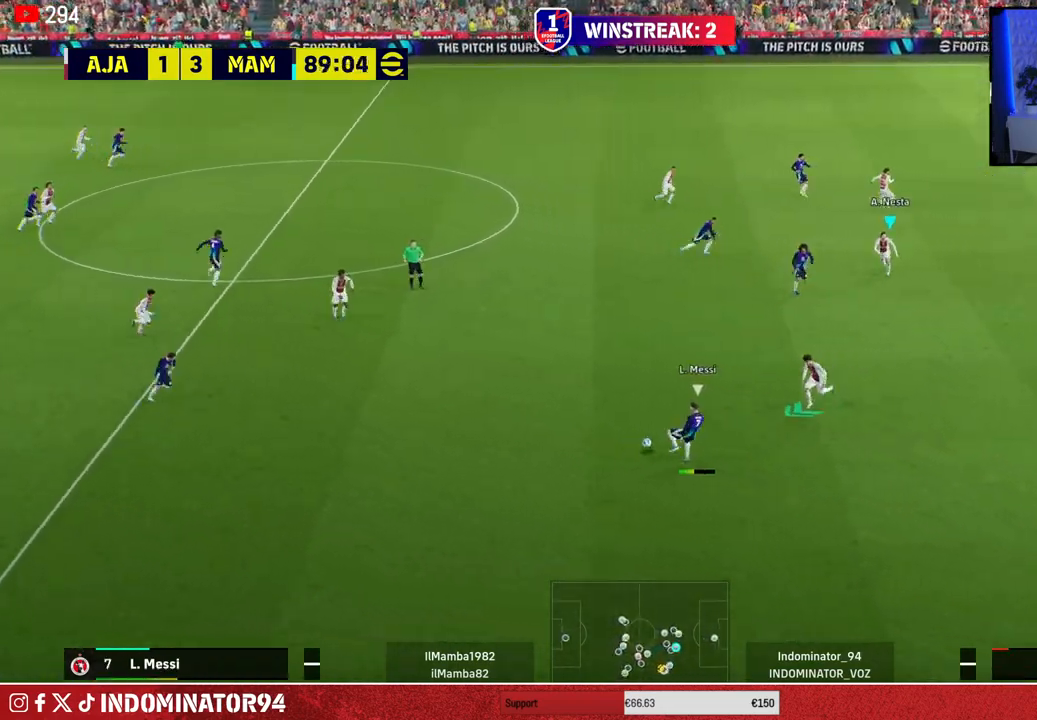
{"buttons": ["R1"], "left_stick": "down-right", "right_stick": "center", "events": [[17, "SQUARE", "up"], [100, "left_stick", "down-right"]]}
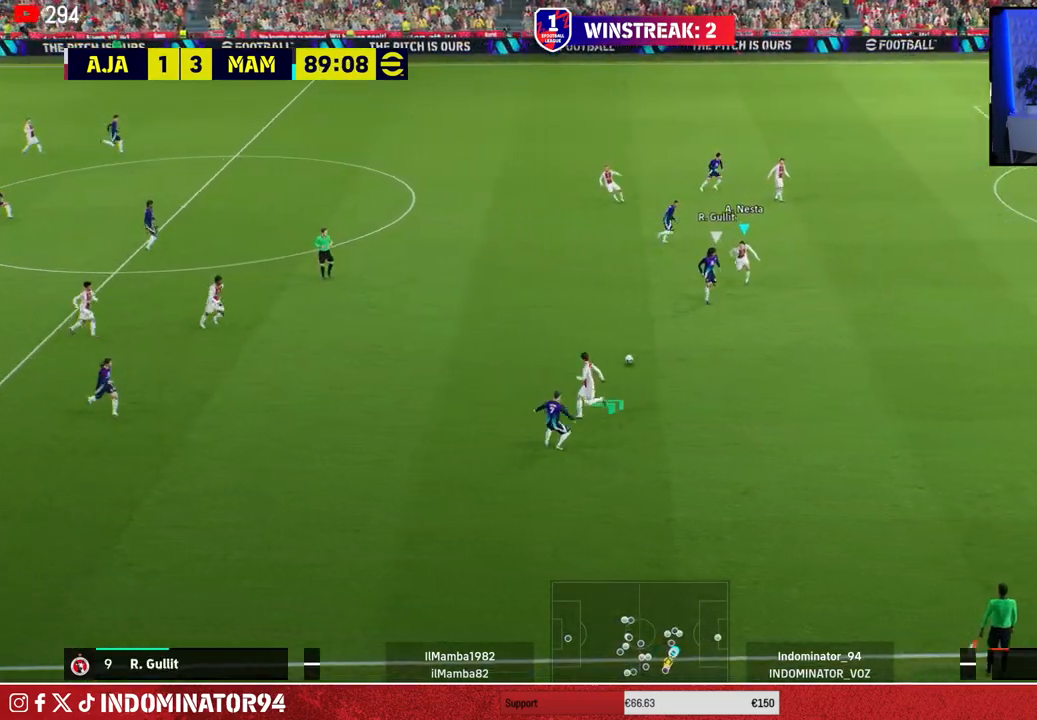
{"buttons": ["R1"], "left_stick": "down-right", "right_stick": "center", "events": []}